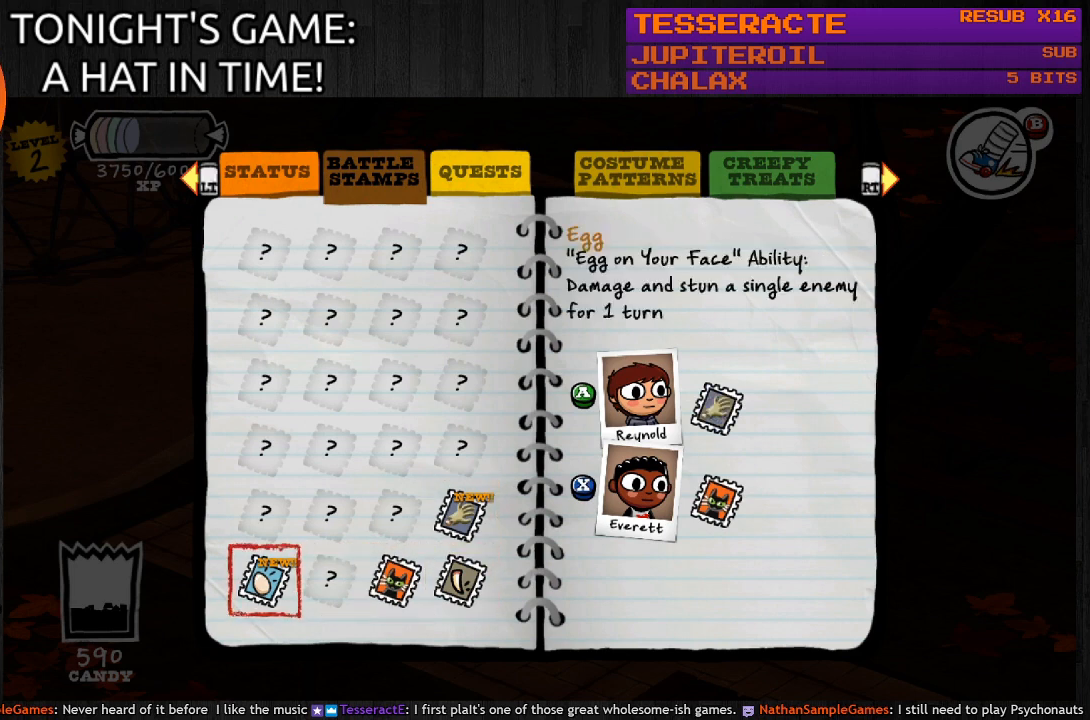
Gameplay with a controller (PlayStation layout); each line is a JSON object with the inputs held at the frame after it. "events" lists button and stick changes between this image and that frame as [ms after this image, input, new state], when the widget could be followed in between.
{"buttons": [], "left_stick": "center", "right_stick": "center", "events": [[333, "SQUARE", "down"], [433, "SQUARE", "up"]]}
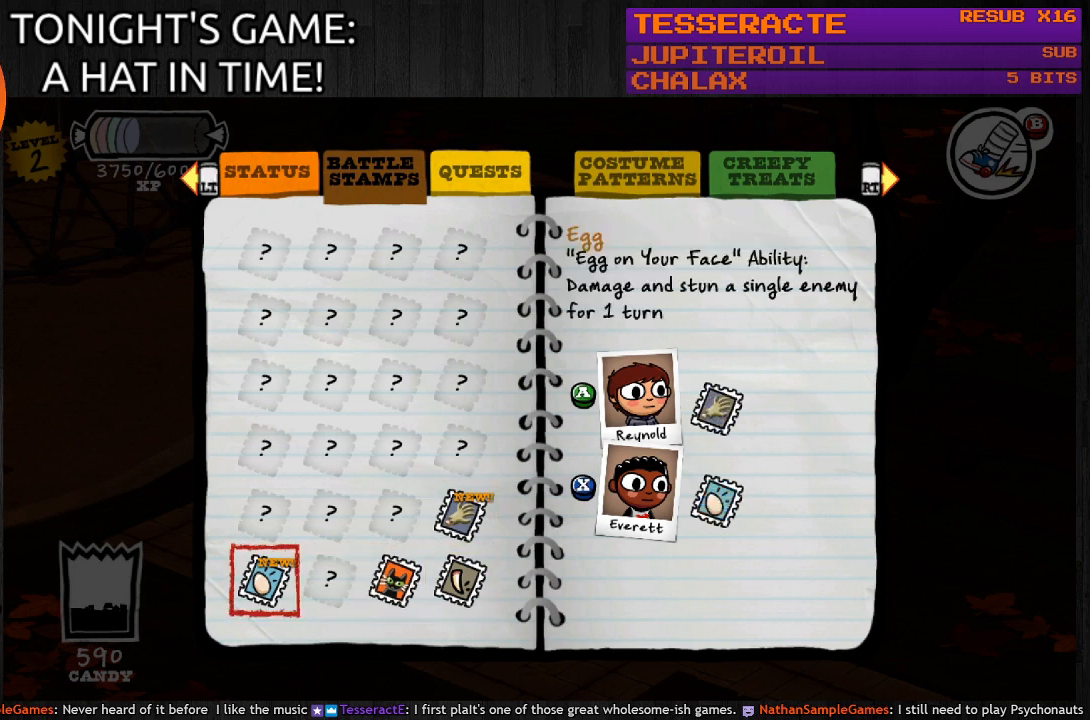
{"buttons": [], "left_stick": "center", "right_stick": "center", "events": []}
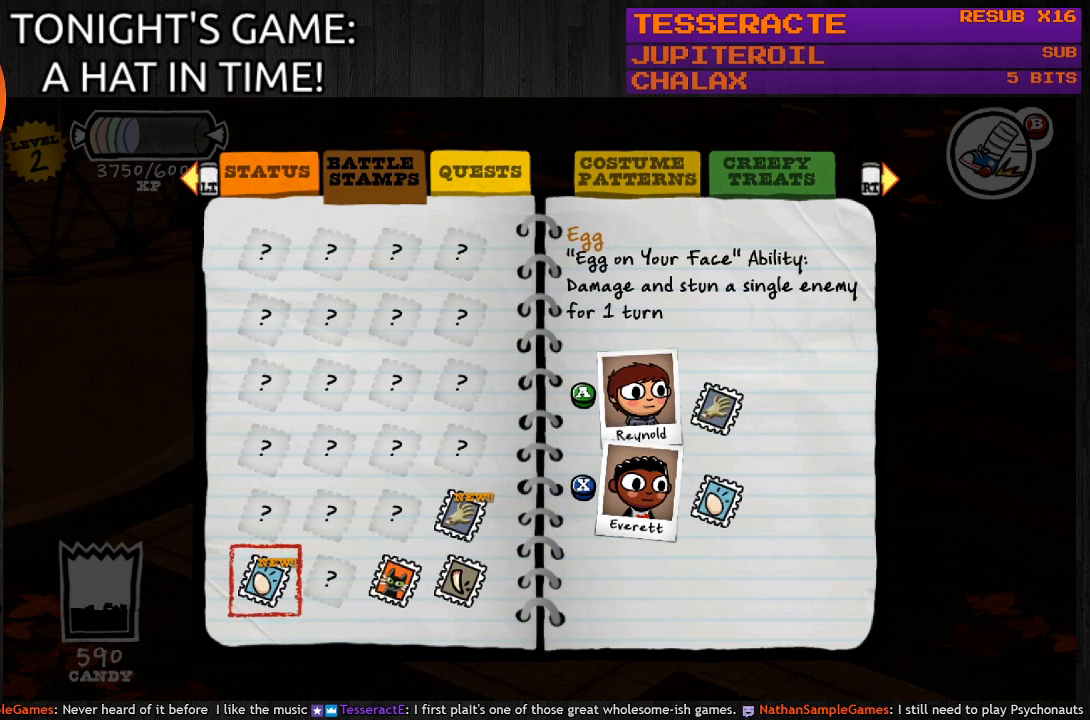
{"buttons": [], "left_stick": "center", "right_stick": "center", "events": []}
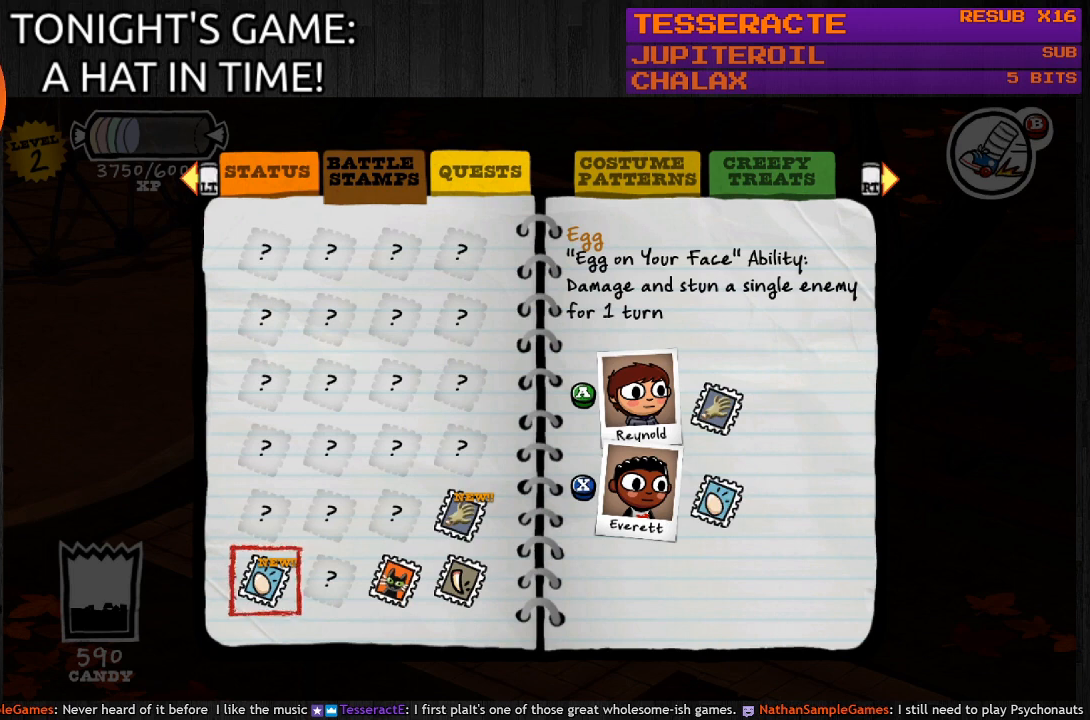
{"buttons": [], "left_stick": "center", "right_stick": "center", "events": []}
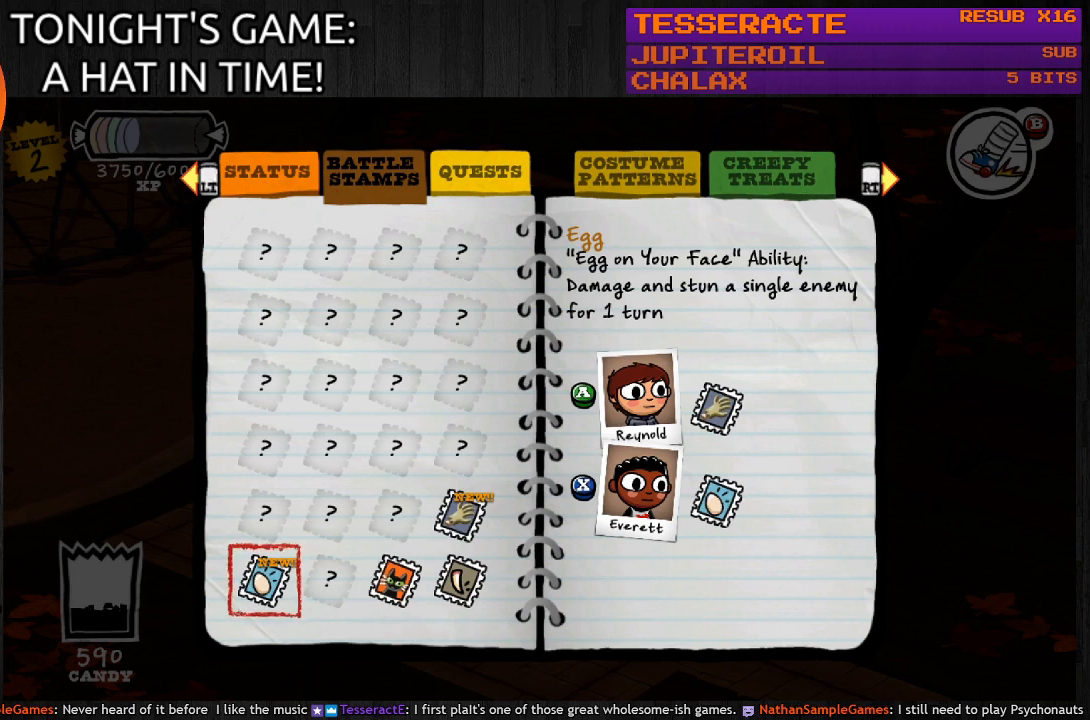
{"buttons": [], "left_stick": "center", "right_stick": "center", "events": []}
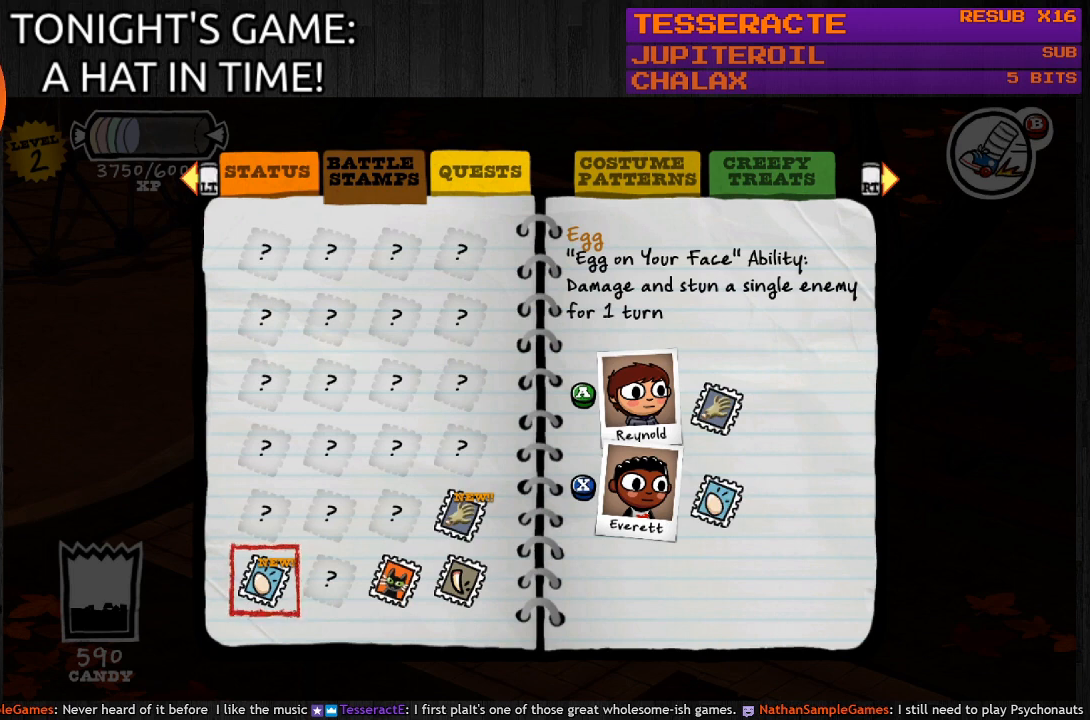
{"buttons": [], "left_stick": "center", "right_stick": "center", "events": []}
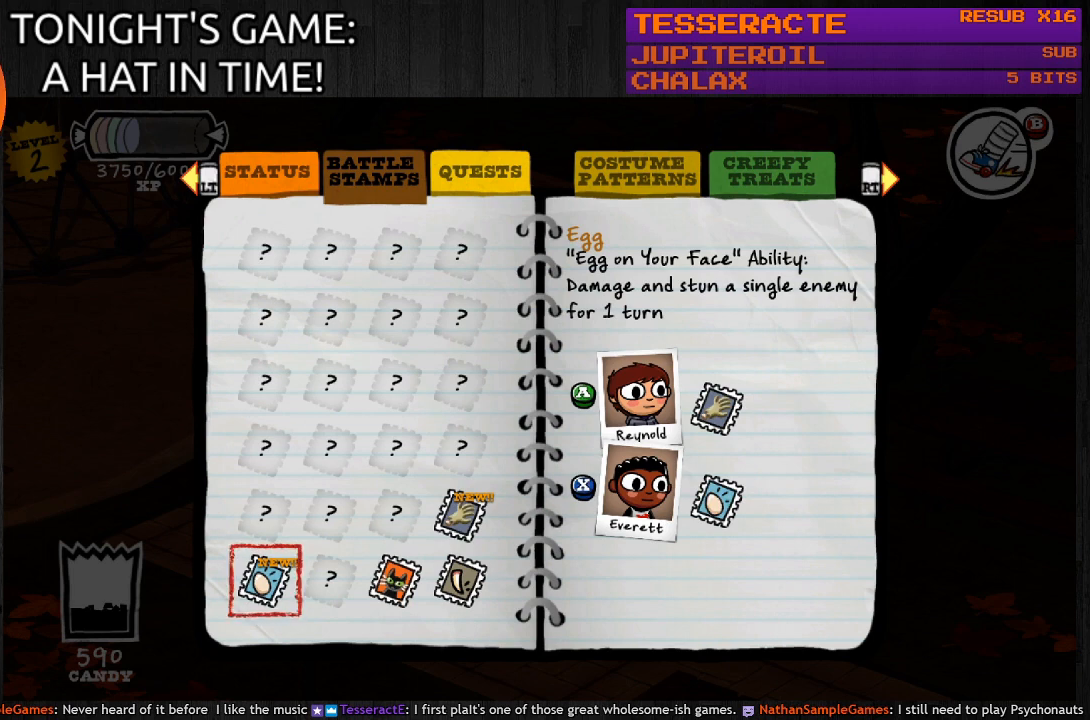
{"buttons": [], "left_stick": "center", "right_stick": "center", "events": [[167, "DPAD_UP", "down"], [300, "DPAD_UP", "up"]]}
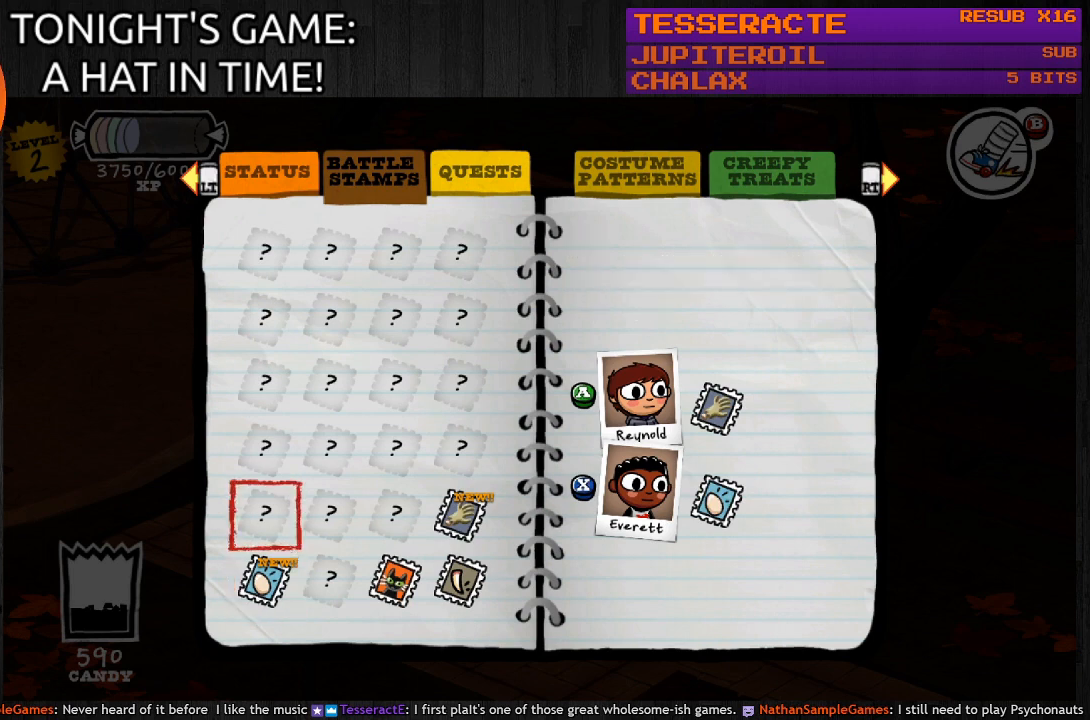
{"buttons": [], "left_stick": "center", "right_stick": "center", "events": []}
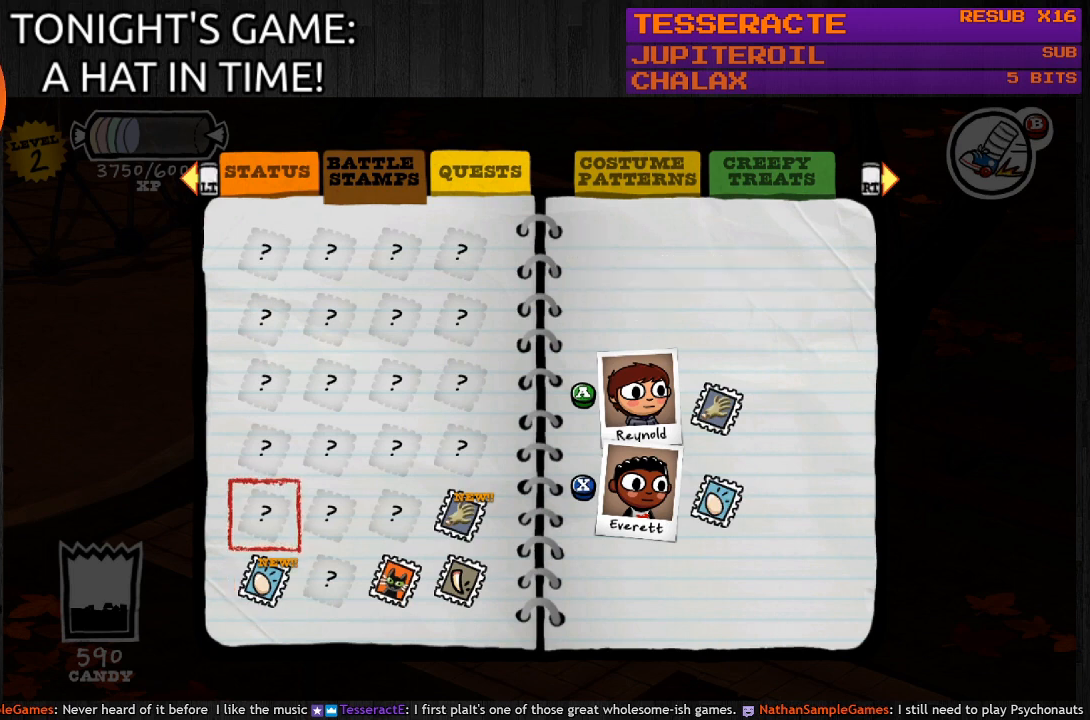
{"buttons": [], "left_stick": "center", "right_stick": "center", "events": [[267, "CIRCLE", "down"], [400, "CIRCLE", "up"]]}
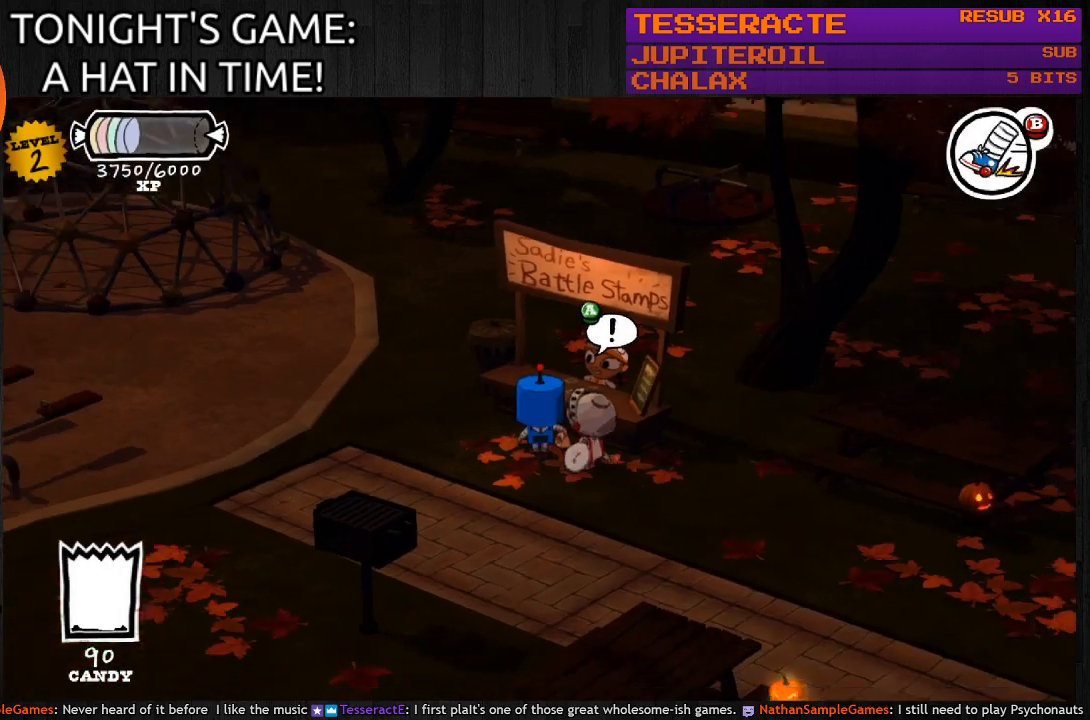
{"buttons": [], "left_stick": "center", "right_stick": "center", "events": []}
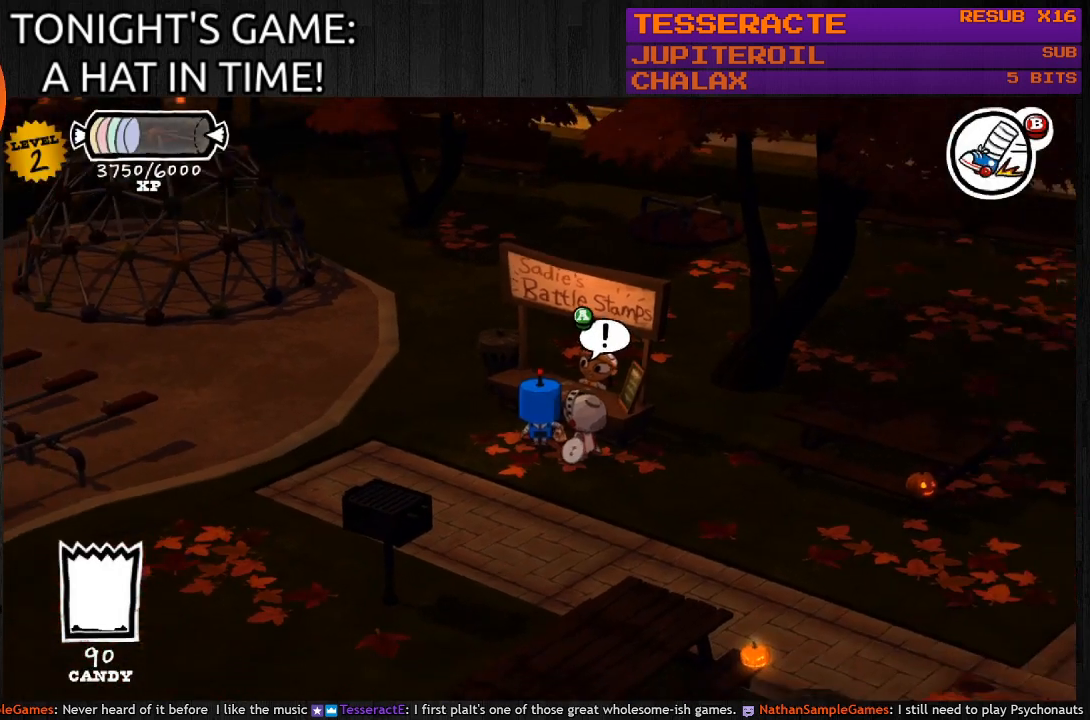
{"buttons": [], "left_stick": "center", "right_stick": "center", "events": []}
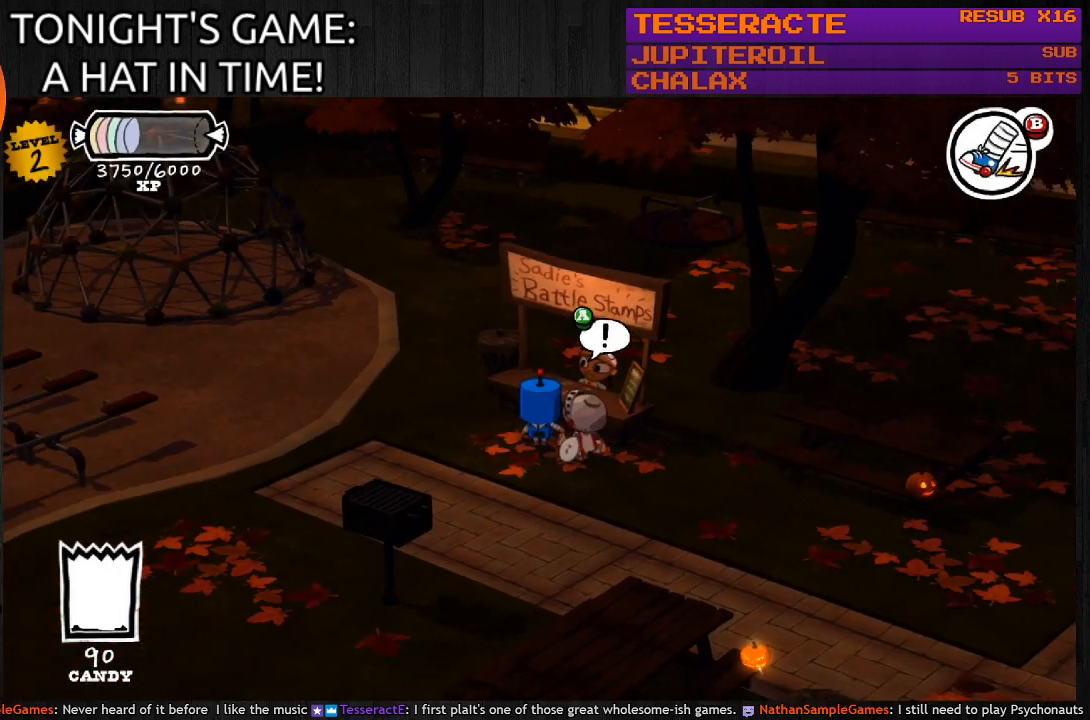
{"buttons": [], "left_stick": "up-left", "right_stick": "center", "events": [[33, "left_stick", "up-left"]]}
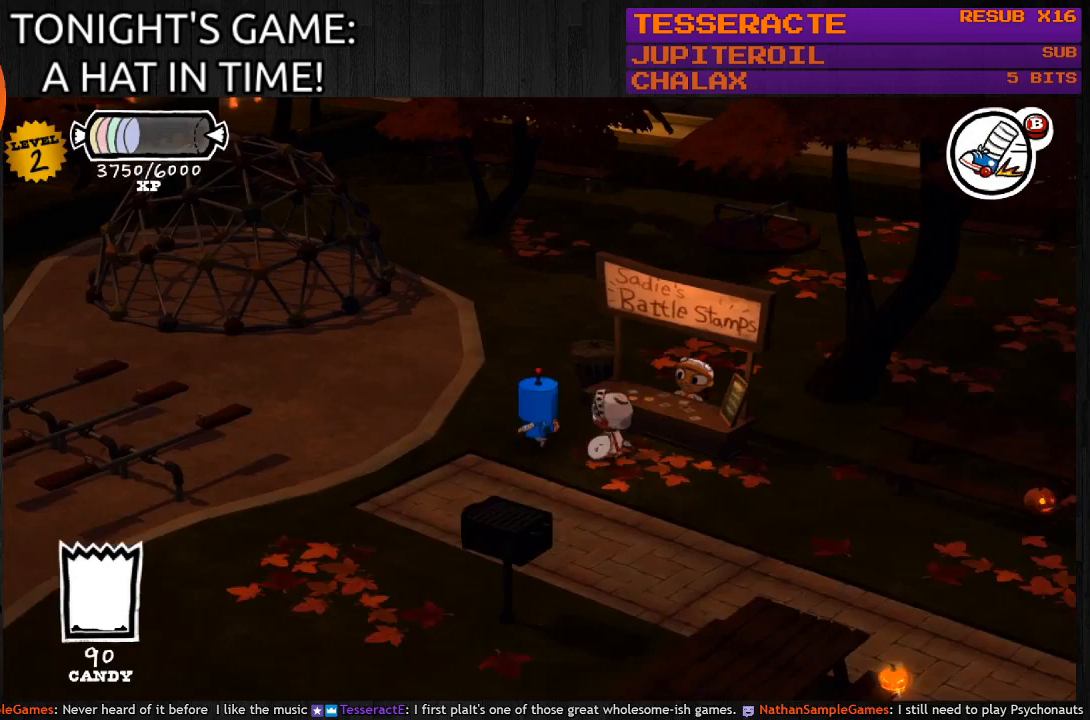
{"buttons": [], "left_stick": "up-left", "right_stick": "center", "events": []}
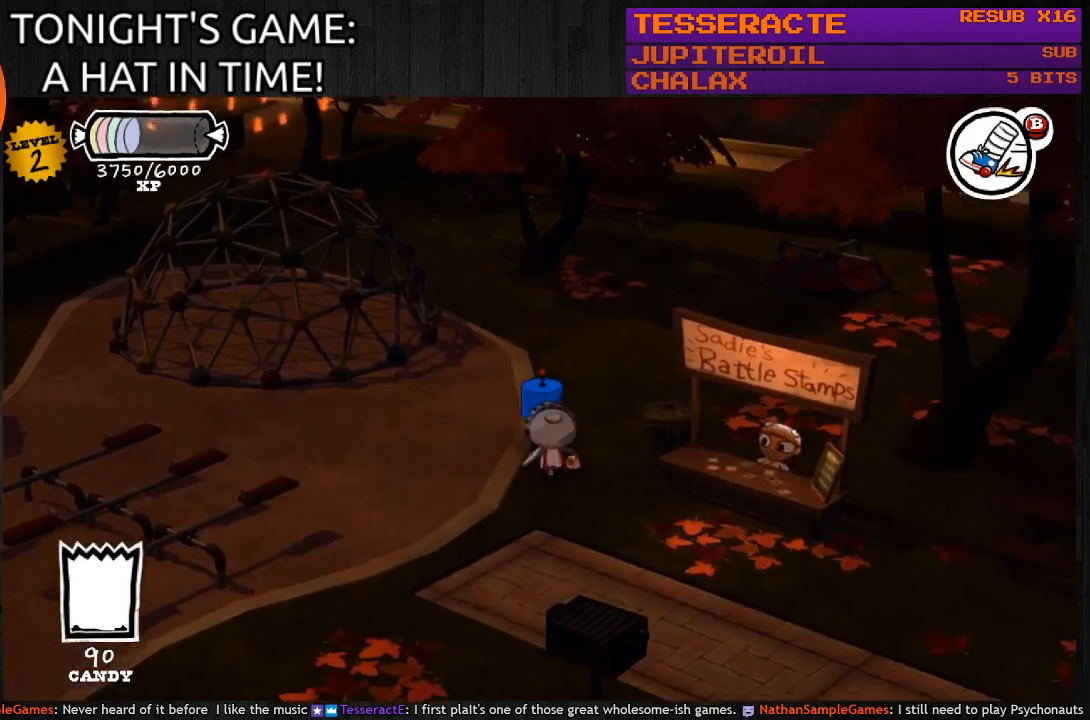
{"buttons": [], "left_stick": "center", "right_stick": "center", "events": [[200, "left_stick", "center"]]}
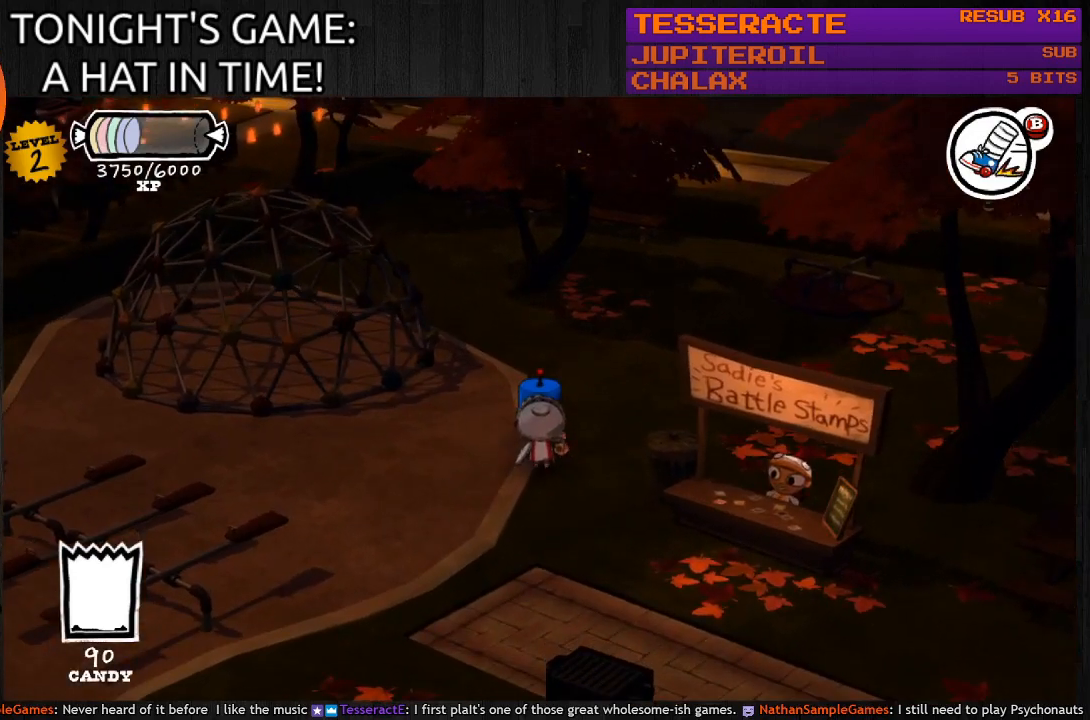
{"buttons": ["CIRCLE"], "left_stick": "down", "right_stick": "center", "events": [[167, "left_stick", "down"], [367, "CIRCLE", "down"]]}
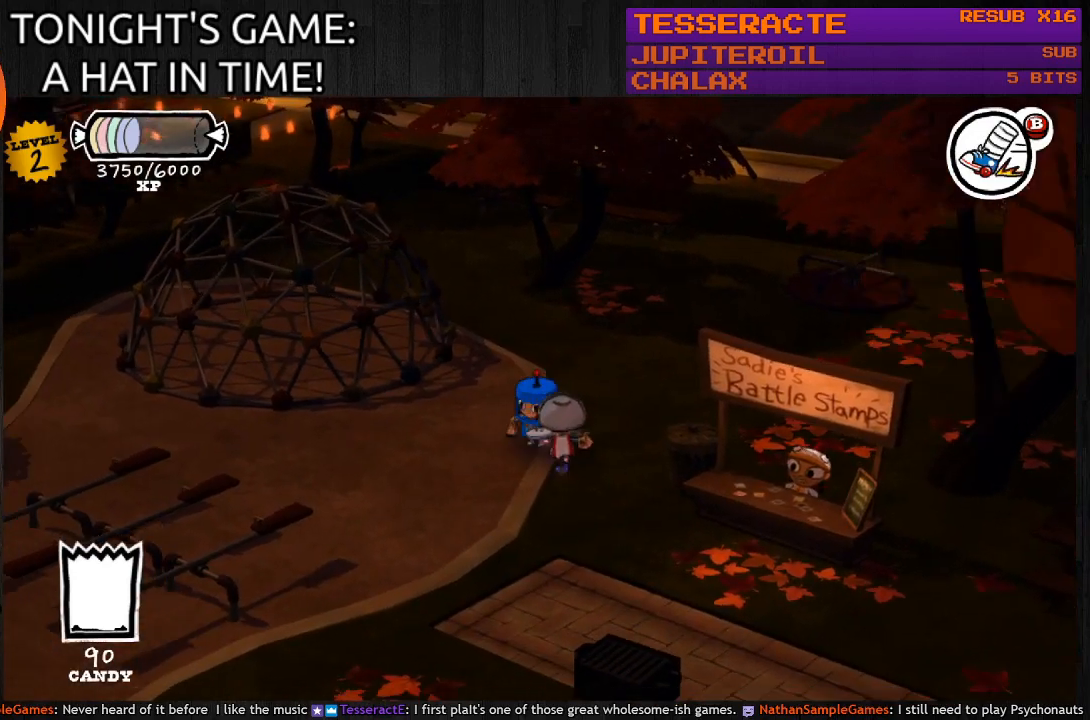
{"buttons": ["CIRCLE"], "left_stick": "down-right", "right_stick": "center", "events": [[67, "left_stick", "down-right"]]}
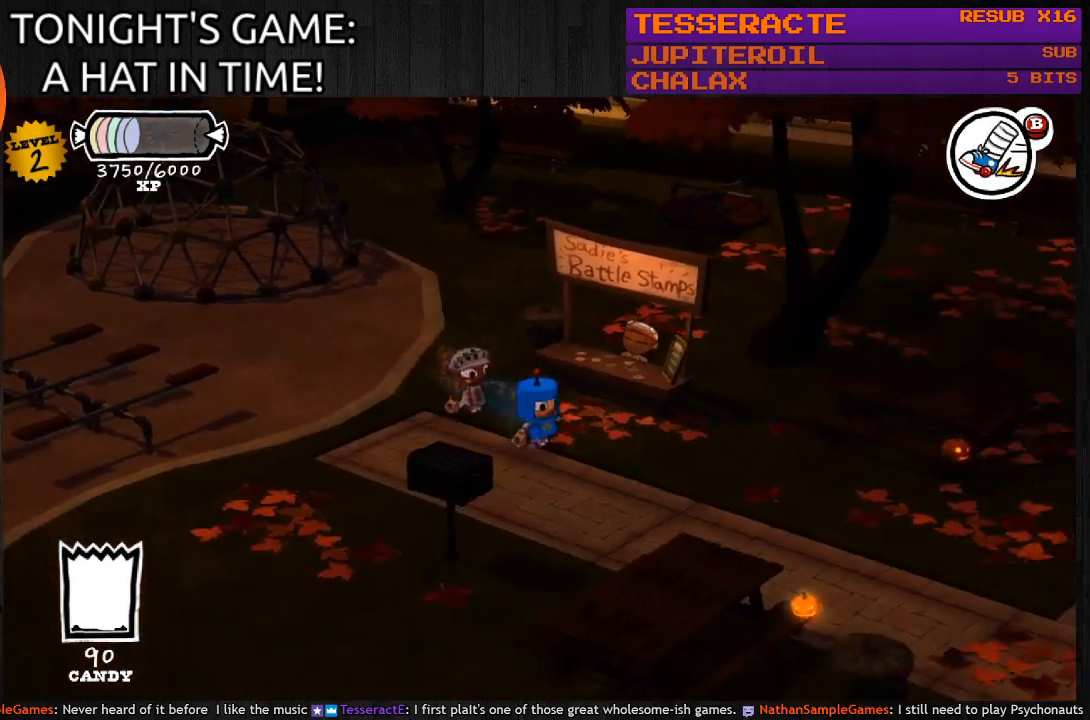
{"buttons": ["CIRCLE"], "left_stick": "down-right", "right_stick": "center", "events": []}
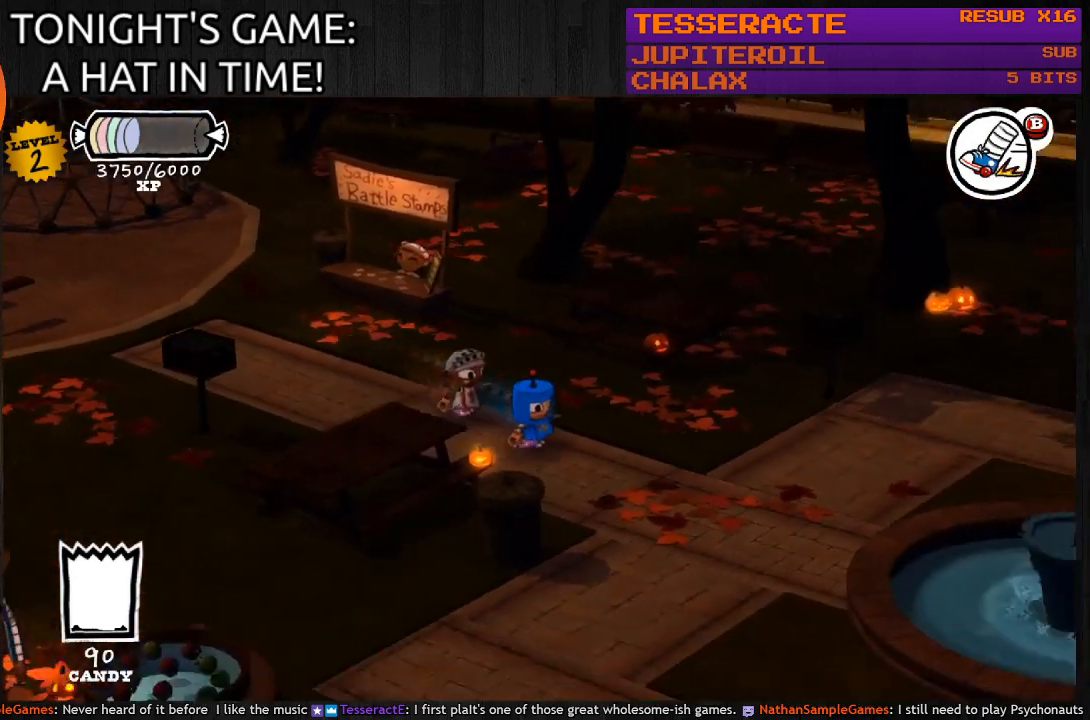
{"buttons": ["CIRCLE"], "left_stick": "up-right", "right_stick": "center", "events": [[300, "left_stick", "up-right"]]}
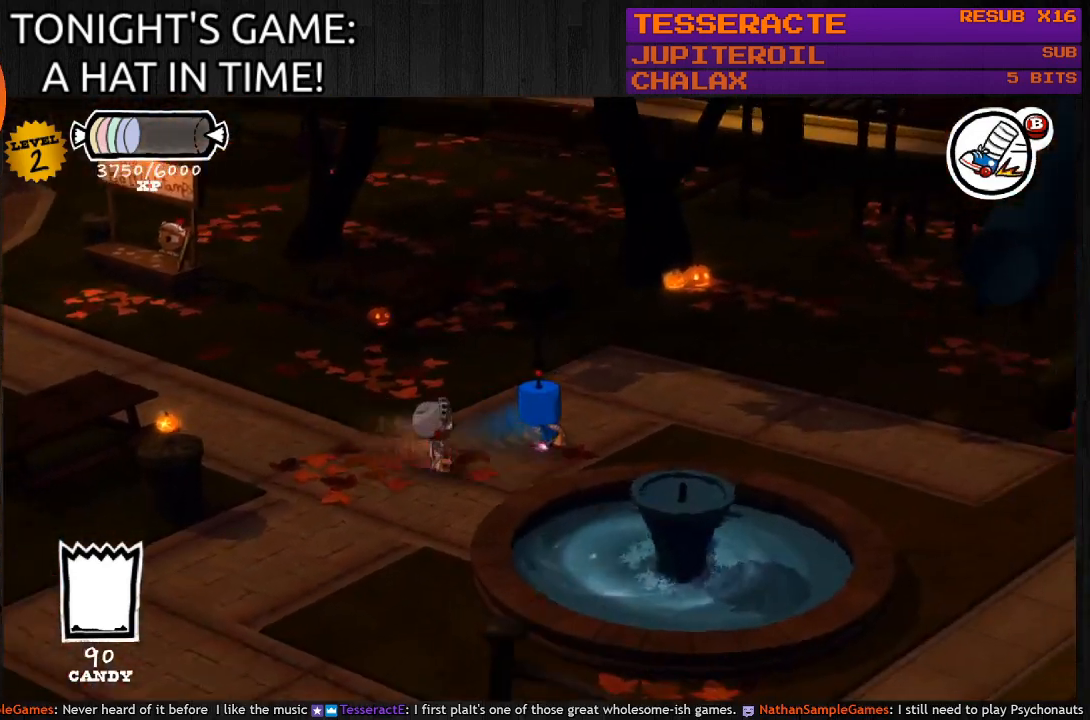
{"buttons": ["CIRCLE"], "left_stick": "center", "right_stick": "center", "events": [[333, "left_stick", "center"]]}
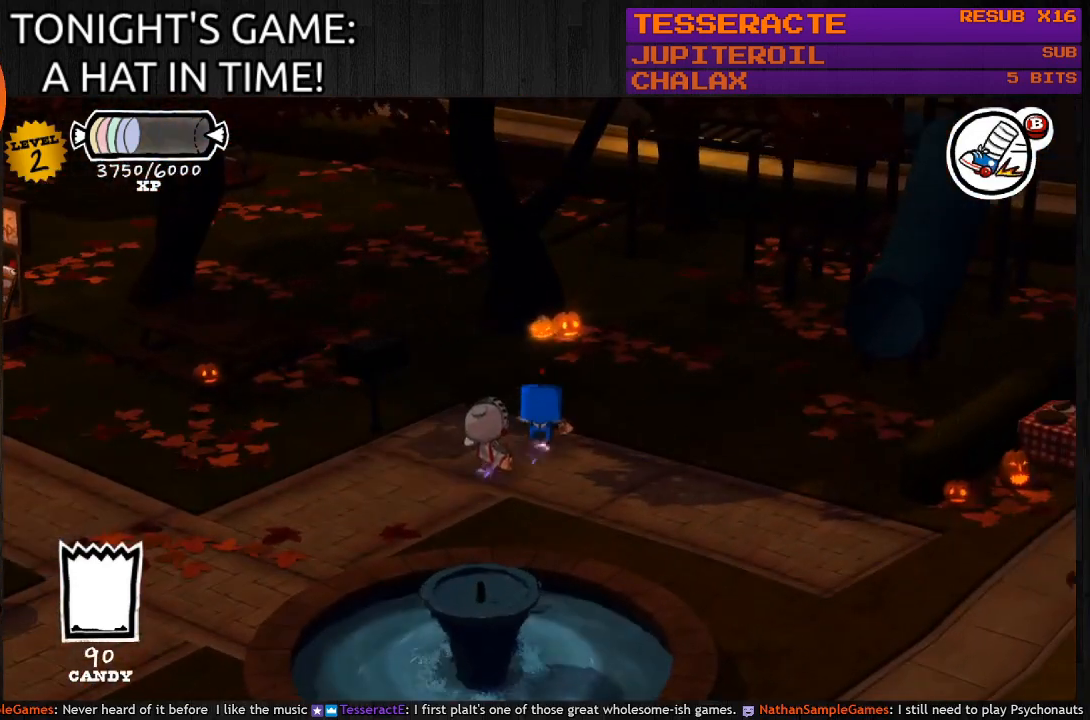
{"buttons": ["CIRCLE"], "left_stick": "right", "right_stick": "center", "events": [[200, "left_stick", "down-right"], [500, "left_stick", "right"]]}
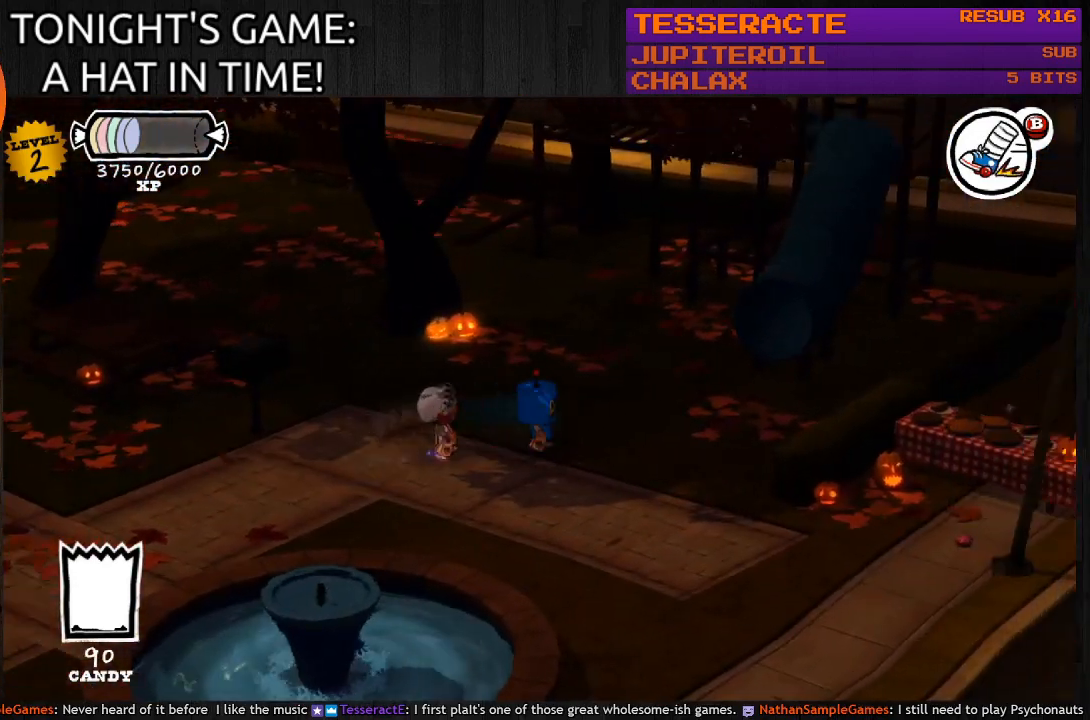
{"buttons": ["CIRCLE"], "left_stick": "center", "right_stick": "center", "events": [[267, "left_stick", "center"]]}
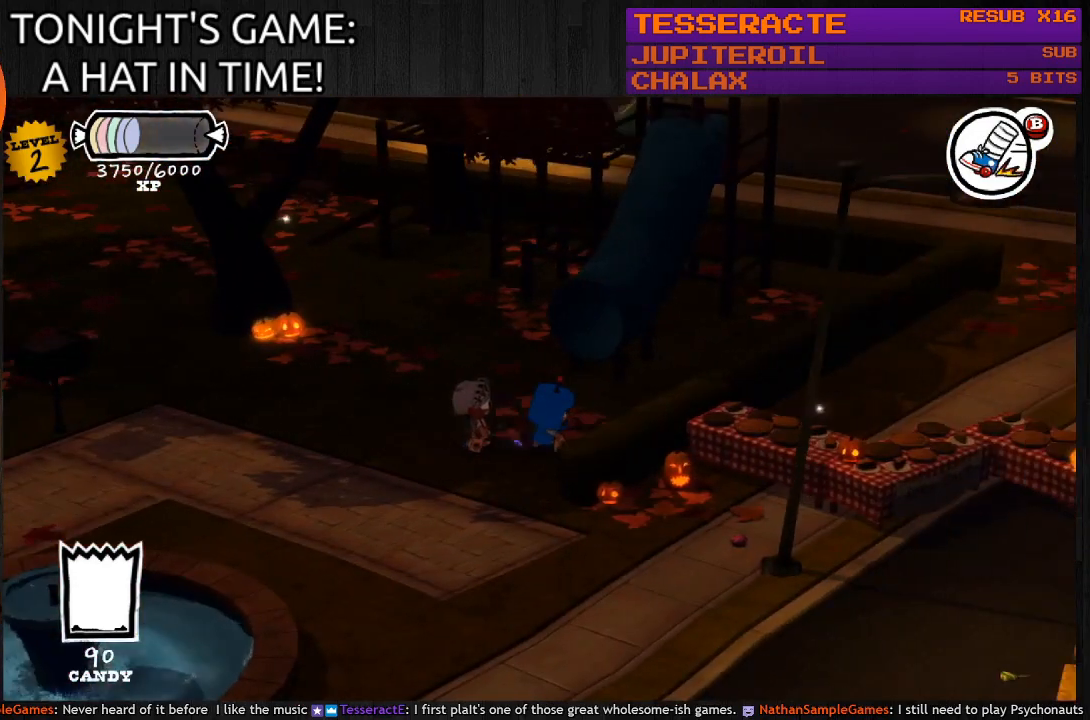
{"buttons": ["CIRCLE"], "left_stick": "up-left", "right_stick": "center", "events": [[167, "left_stick", "up-left"]]}
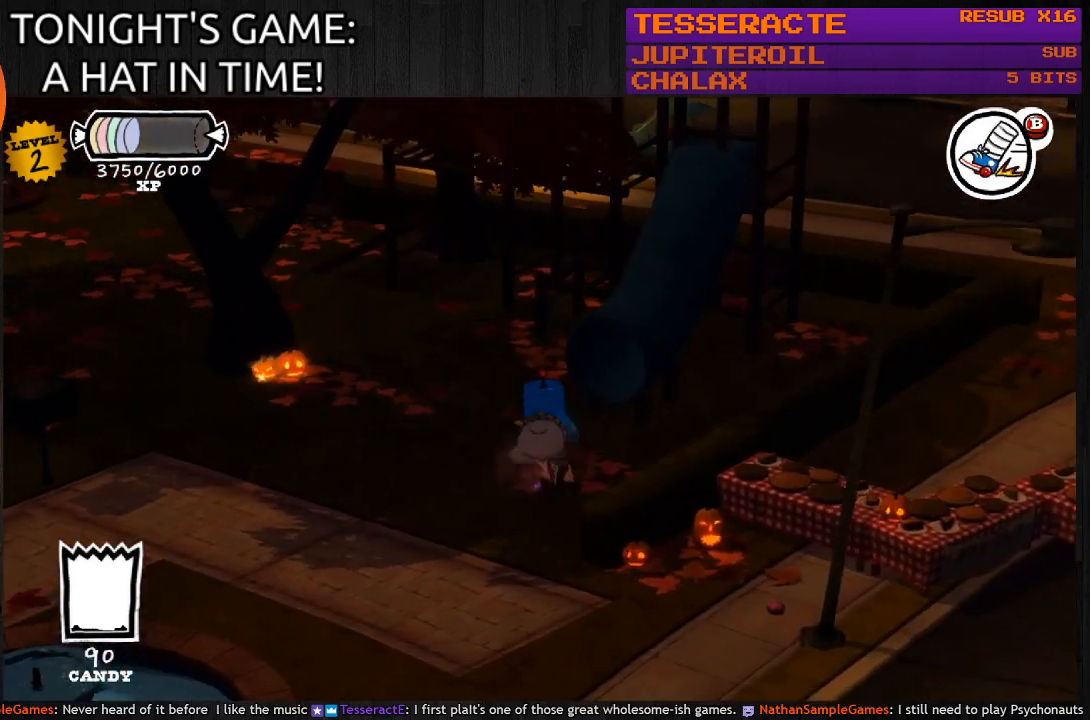
{"buttons": ["CIRCLE"], "left_stick": "center", "right_stick": "center", "events": [[100, "left_stick", "center"]]}
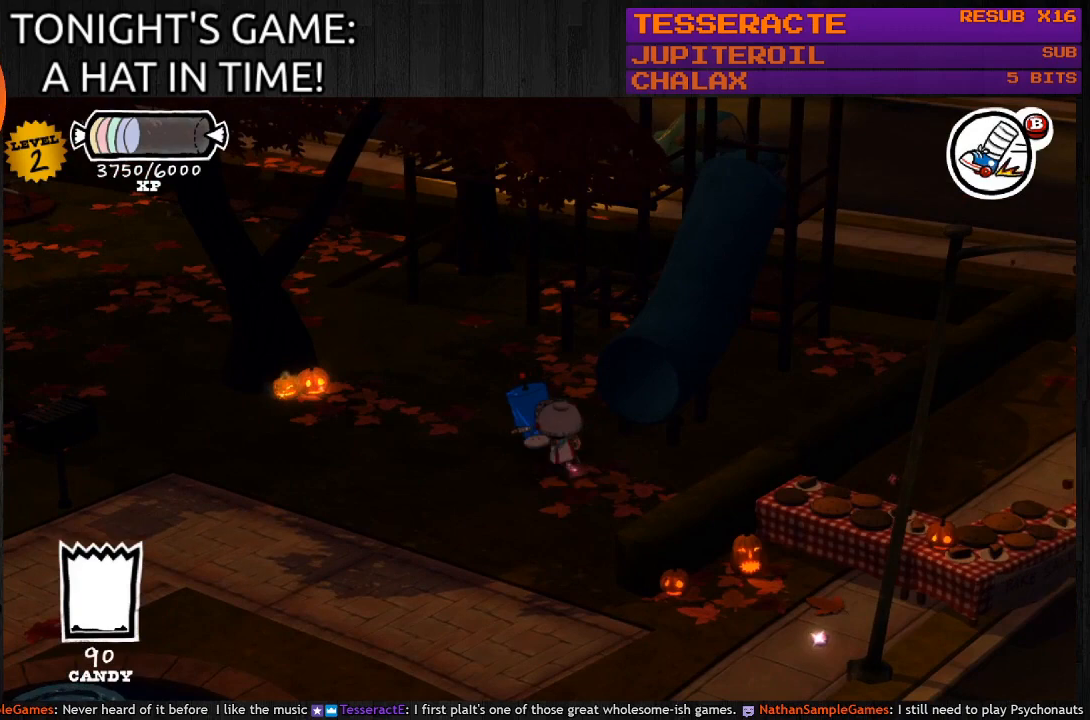
{"buttons": [], "left_stick": "up-left", "right_stick": "center", "events": [[33, "left_stick", "up-left"], [400, "CIRCLE", "up"]]}